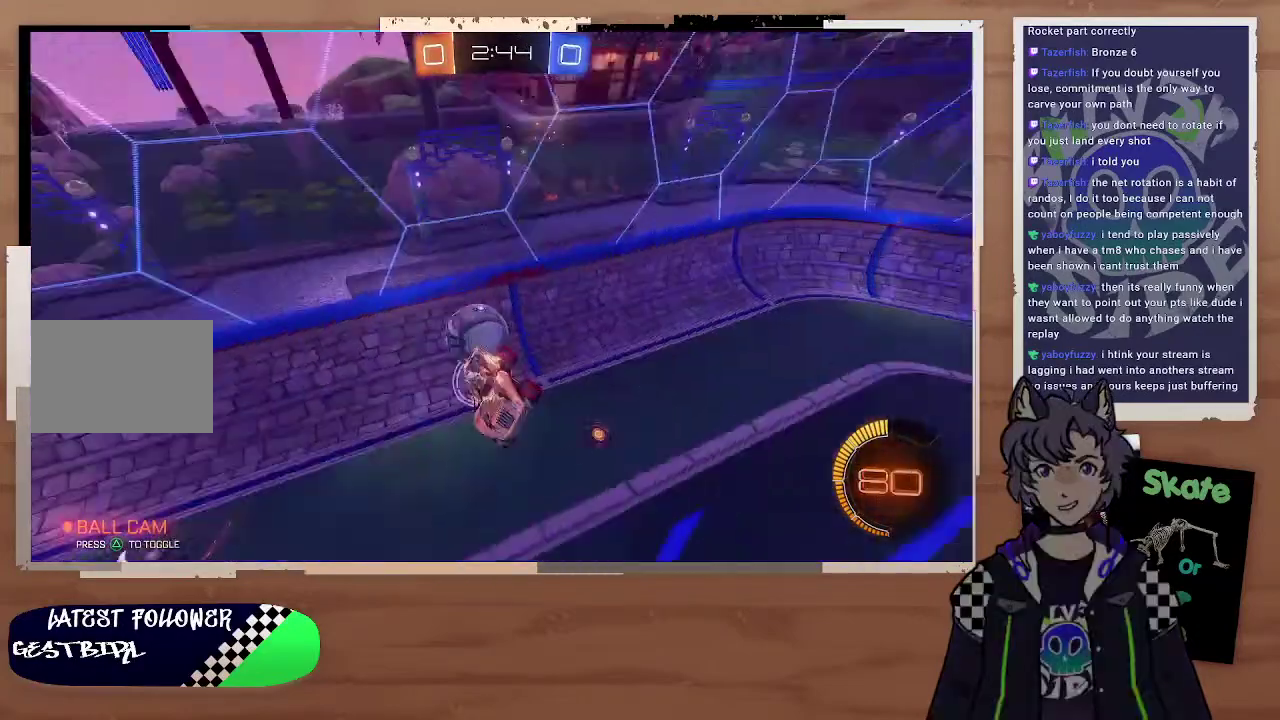
Gameplay with a controller (PlayStation layout); each line is a JSON object with the inputs held at the frame after it. "events" lists button and stick changes between this image and that frame as [ms after this image, input, new state], when the widget could be followed in between. Not read: L1.
{"buttons": ["R2"], "left_stick": "left", "right_stick": "center", "events": [[33, "right_stick", "center"], [200, "left_stick", "left"], [300, "left_stick", "up-left"], [467, "left_stick", "left"]]}
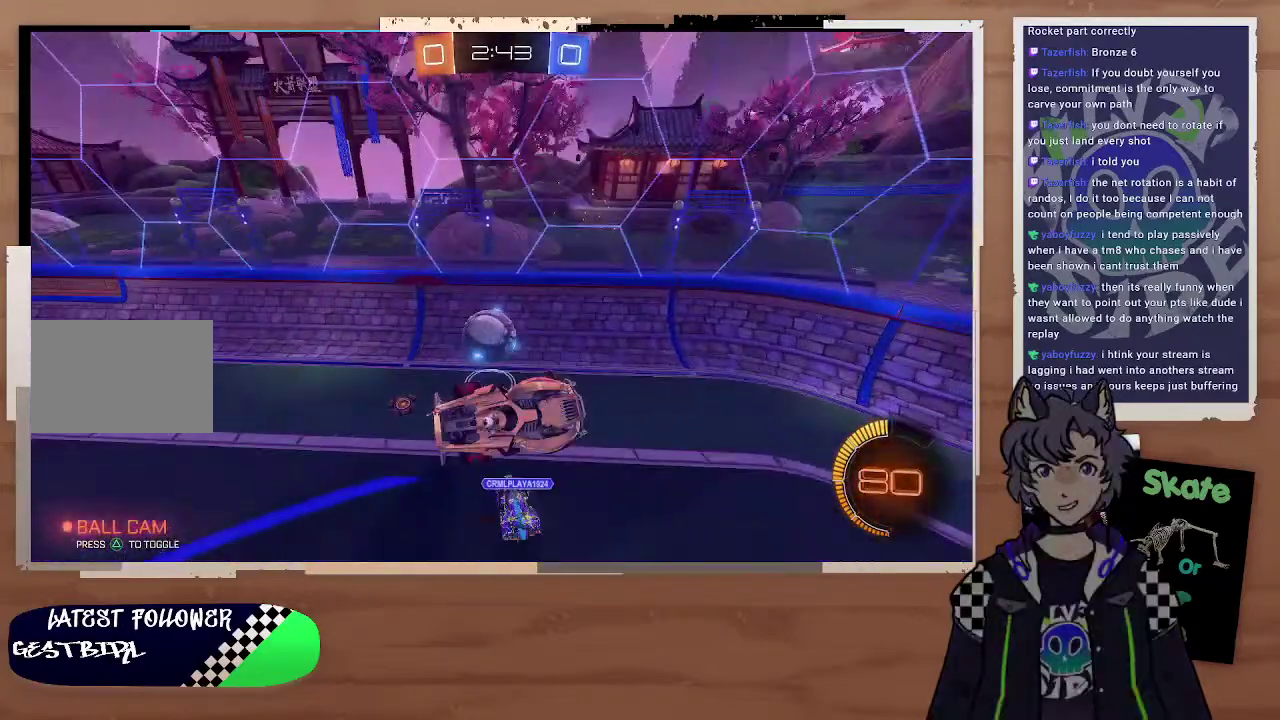
{"buttons": ["R2"], "left_stick": "right", "right_stick": "center", "events": [[100, "left_stick", "up-right"], [200, "left_stick", "right"], [300, "left_stick", "center"], [400, "left_stick", "right"]]}
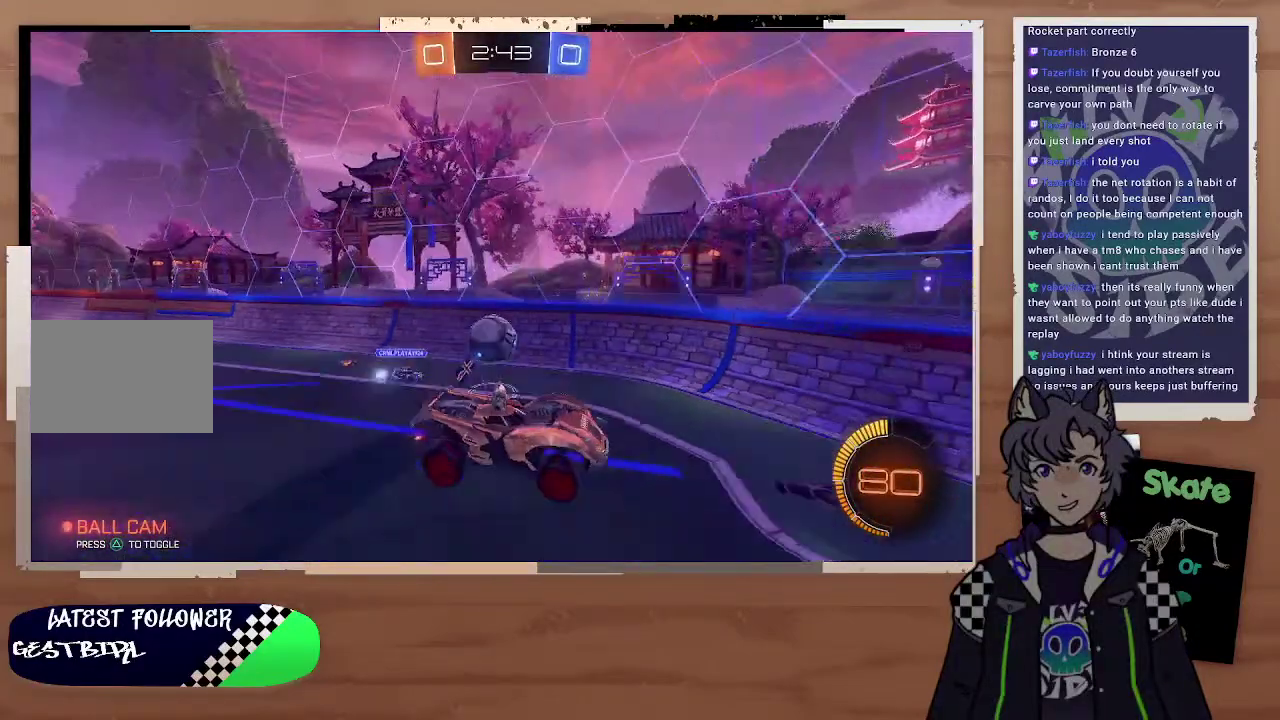
{"buttons": ["R2"], "left_stick": "right", "right_stick": "center", "events": []}
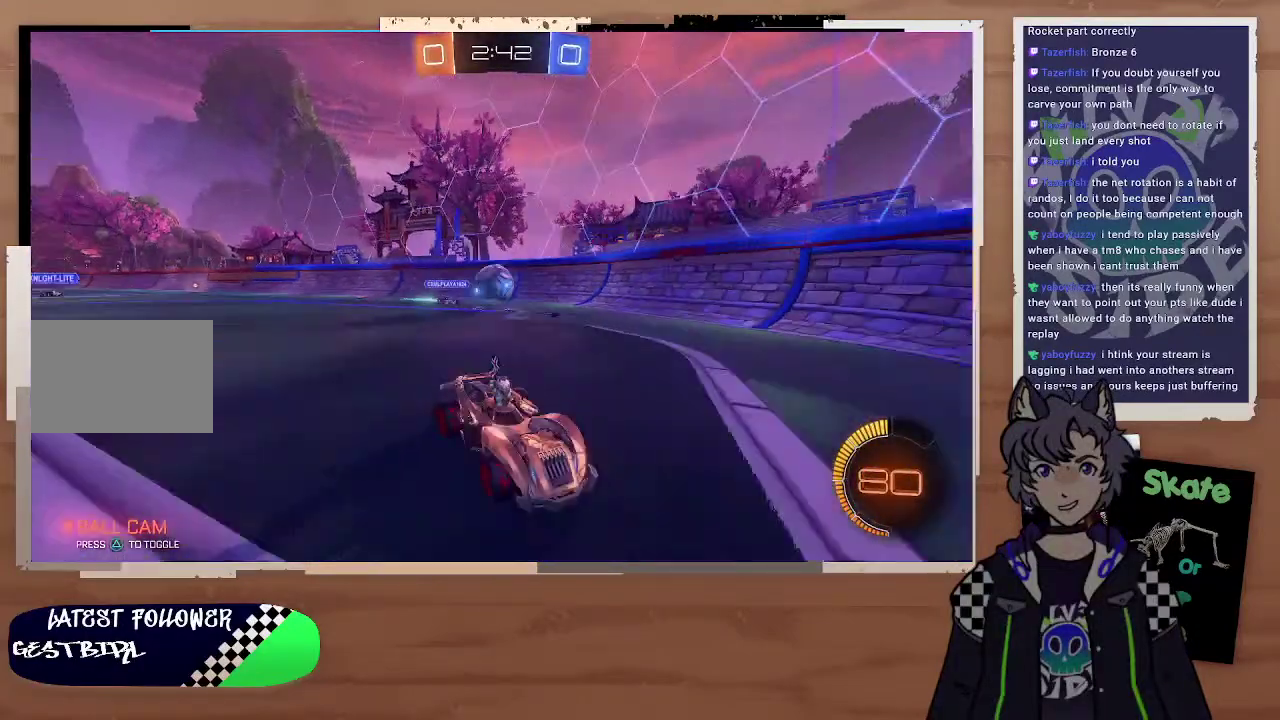
{"buttons": ["R2"], "left_stick": "center", "right_stick": "center", "events": [[200, "left_stick", "down-right"], [300, "left_stick", "right"], [400, "left_stick", "down-right"], [500, "left_stick", "center"]]}
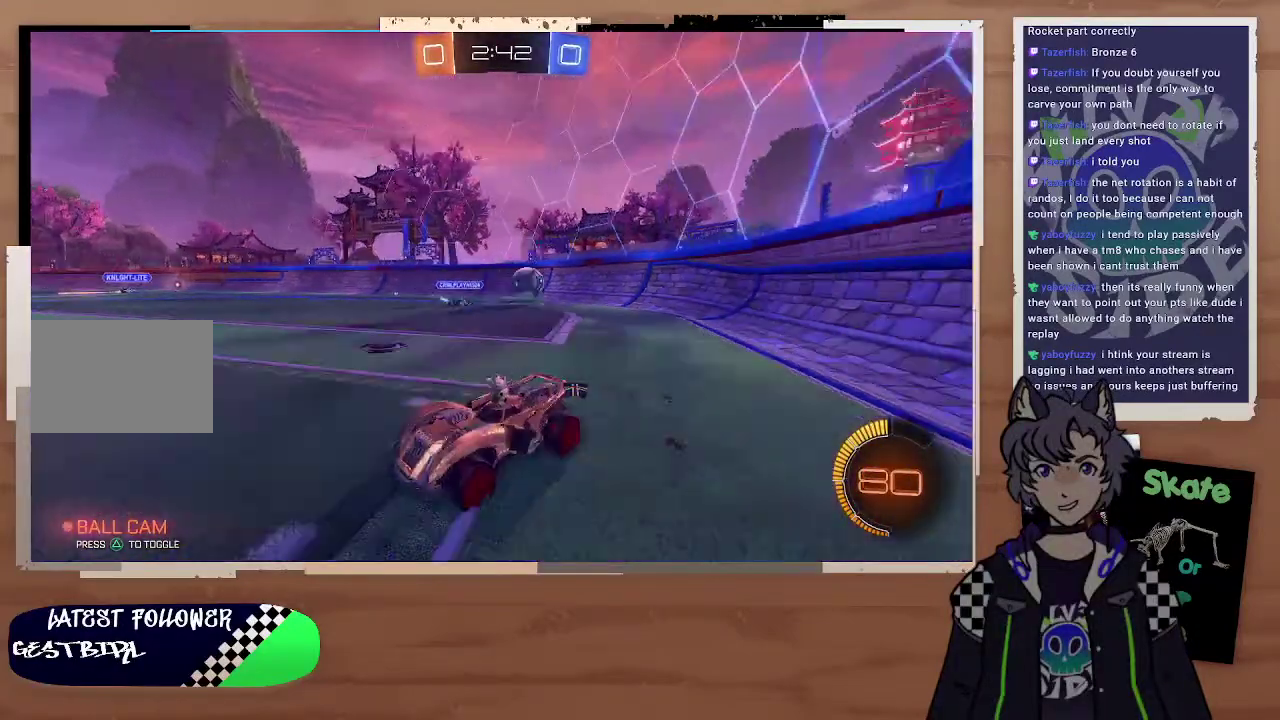
{"buttons": ["R2"], "left_stick": "center", "right_stick": "center", "events": [[100, "left_stick", "left"], [200, "left_stick", "up-right"], [300, "CROSS", "down"], [500, "CROSS", "up"], [500, "left_stick", "center"]]}
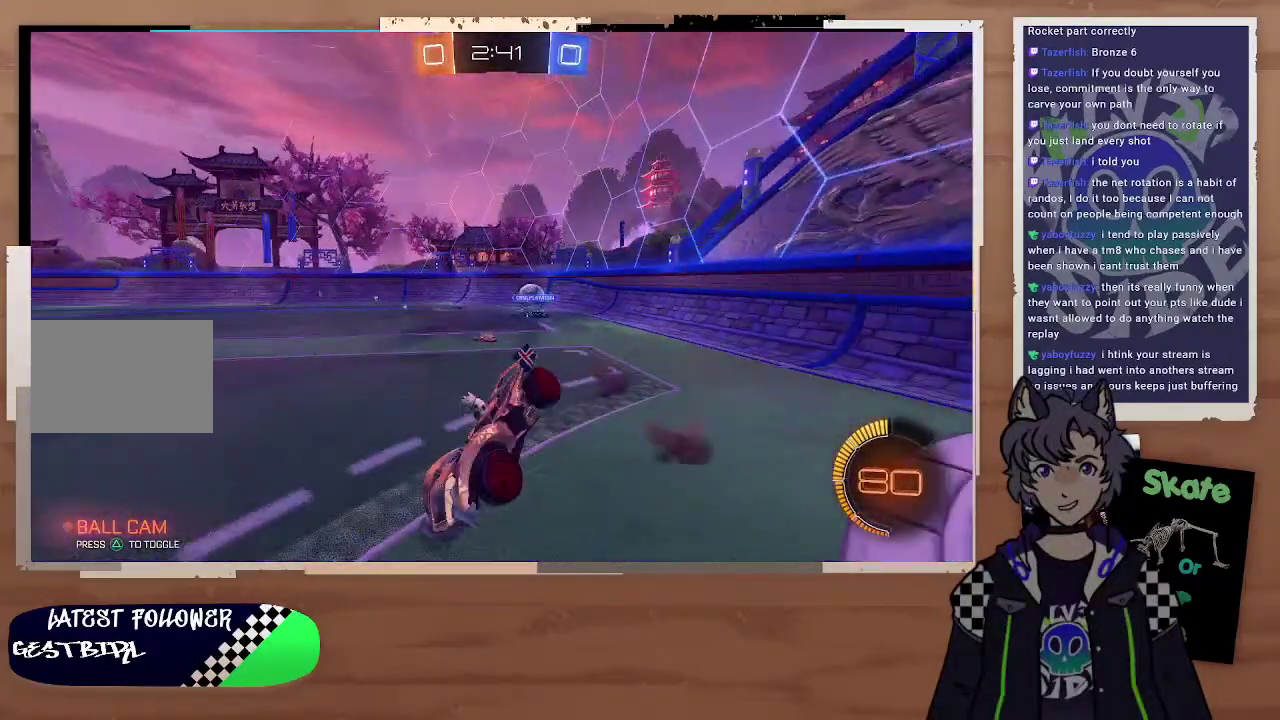
{"buttons": ["R2"], "left_stick": "right", "right_stick": "center"}
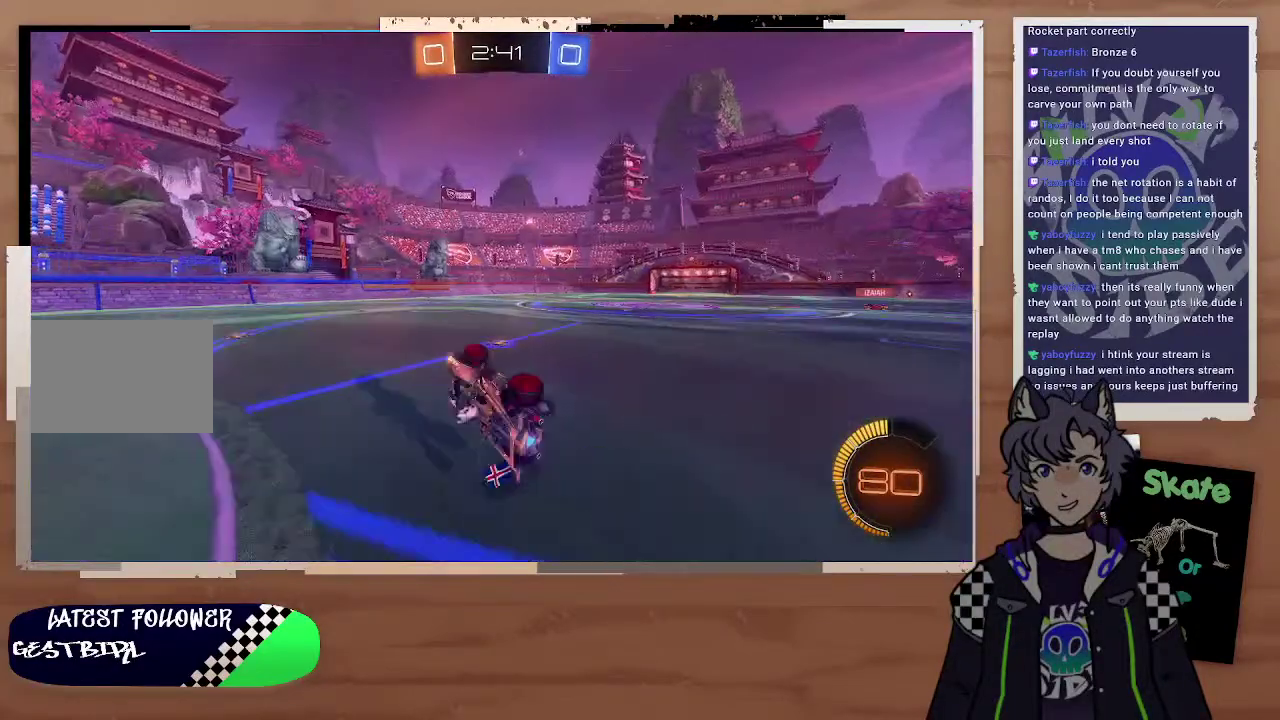
{"buttons": ["R2"], "left_stick": "right", "right_stick": "center"}
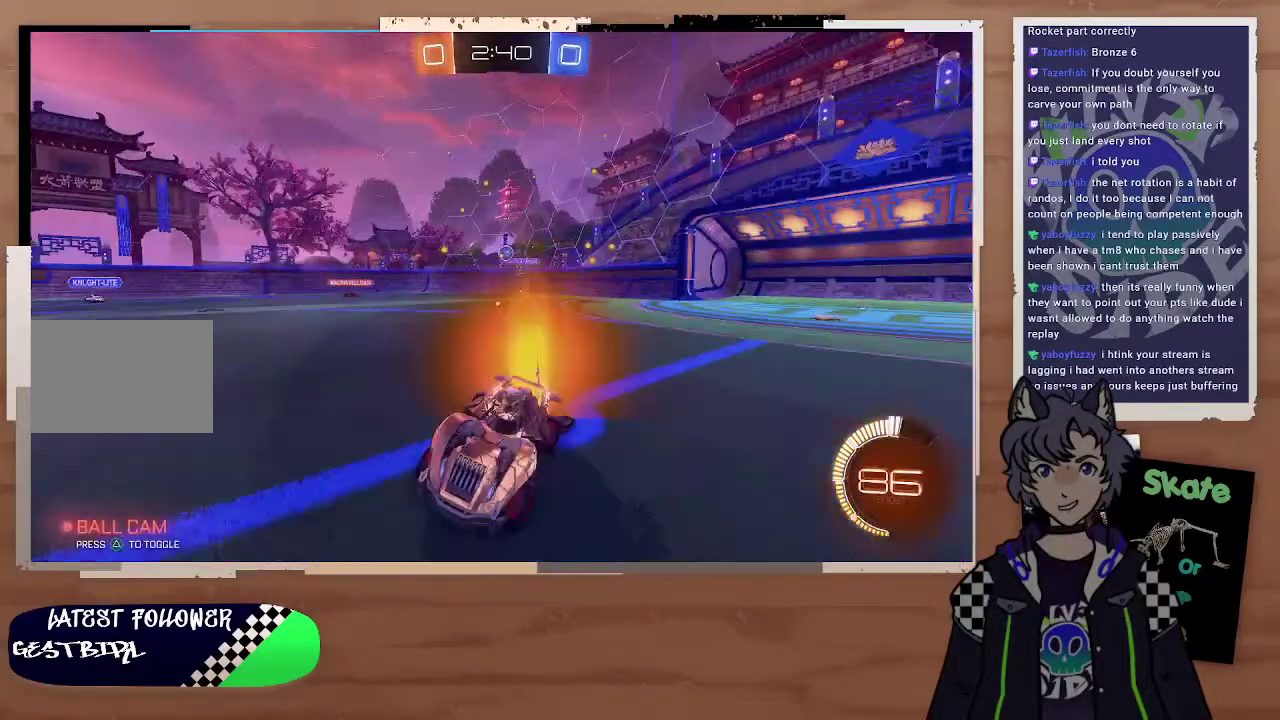
{"buttons": ["R2"], "left_stick": "right", "right_stick": "center", "events": [[200, "left_stick", "center"], [300, "left_stick", "left"], [400, "left_stick", "center"], [500, "left_stick", "right"]]}
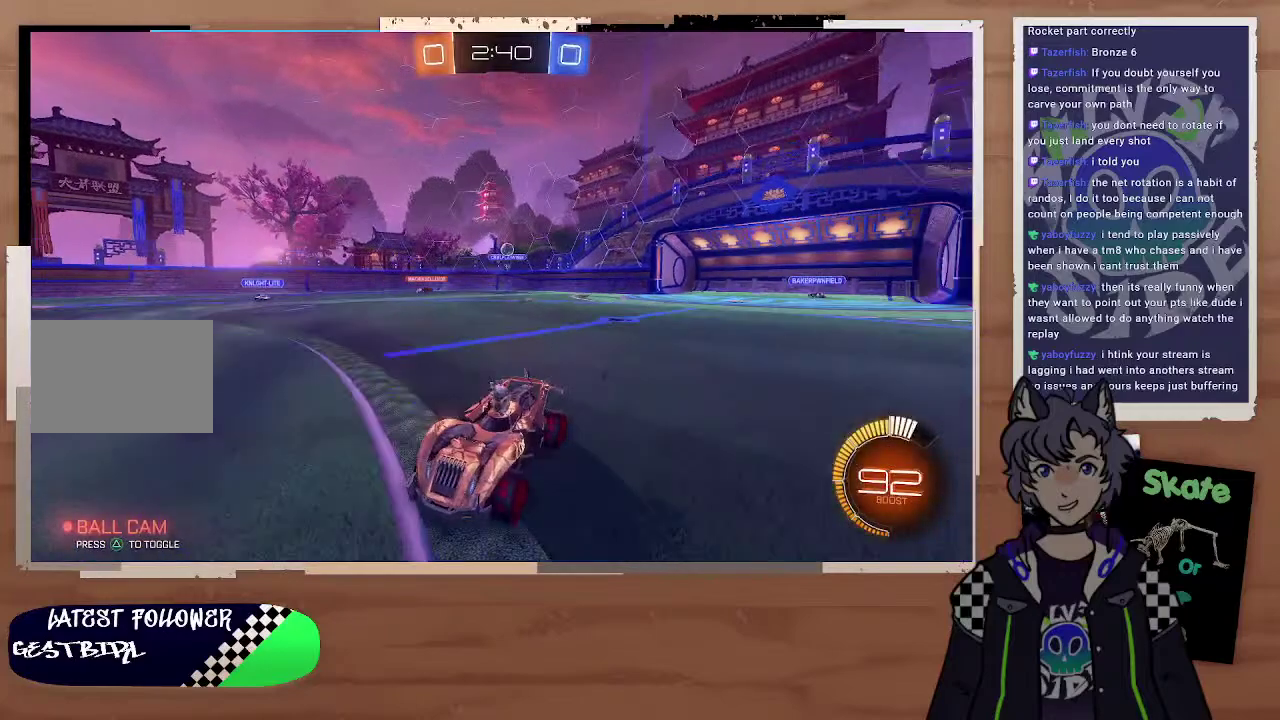
{"buttons": ["R2"], "left_stick": "right", "right_stick": "center", "events": []}
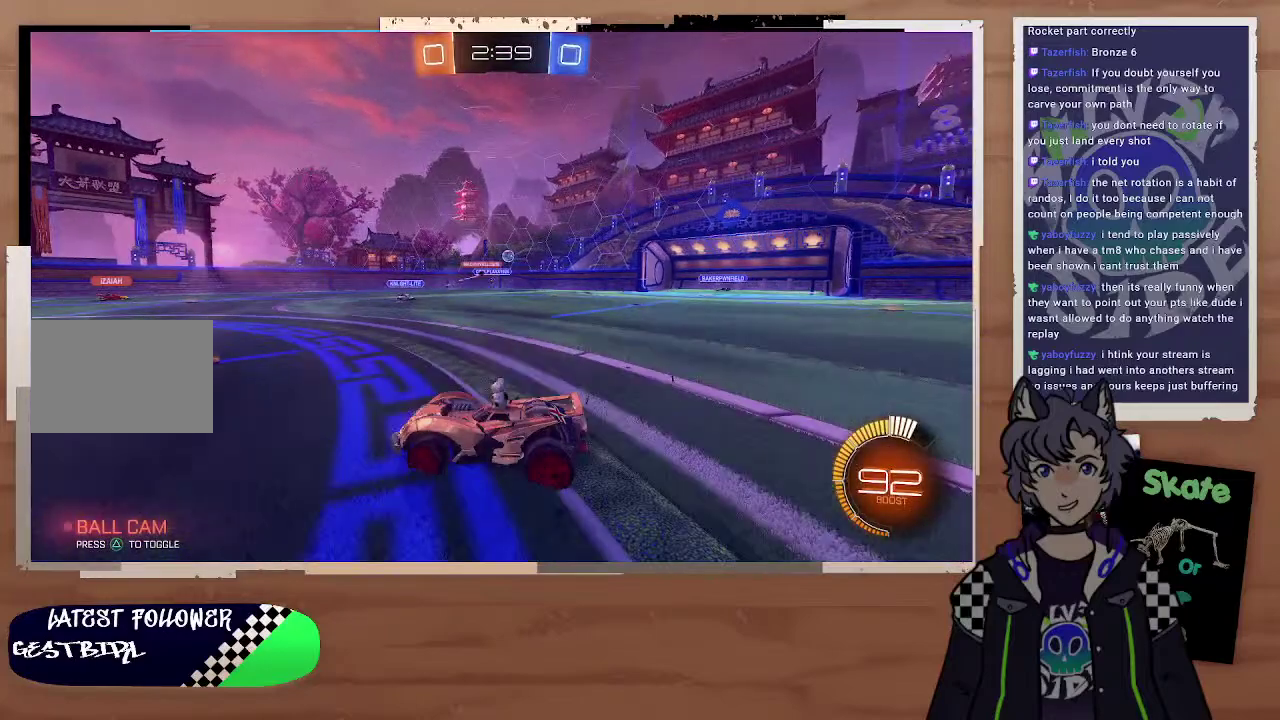
{"buttons": [], "left_stick": "down-left", "right_stick": "center", "events": [[400, "left_stick", "down-right"], [500, "R2", "up"], [500, "left_stick", "down-left"]]}
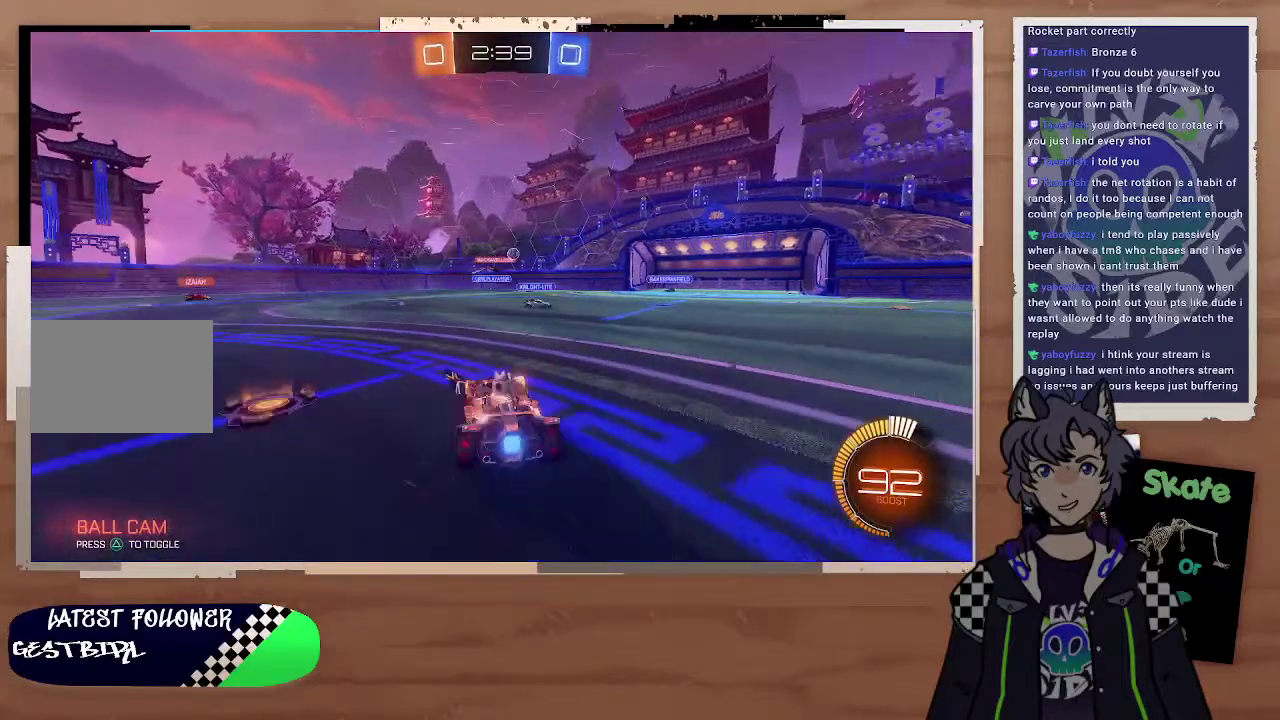
{"buttons": ["R2"], "left_stick": "left", "right_stick": "center", "events": [[100, "left_stick", "left"], [500, "R2", "down"]]}
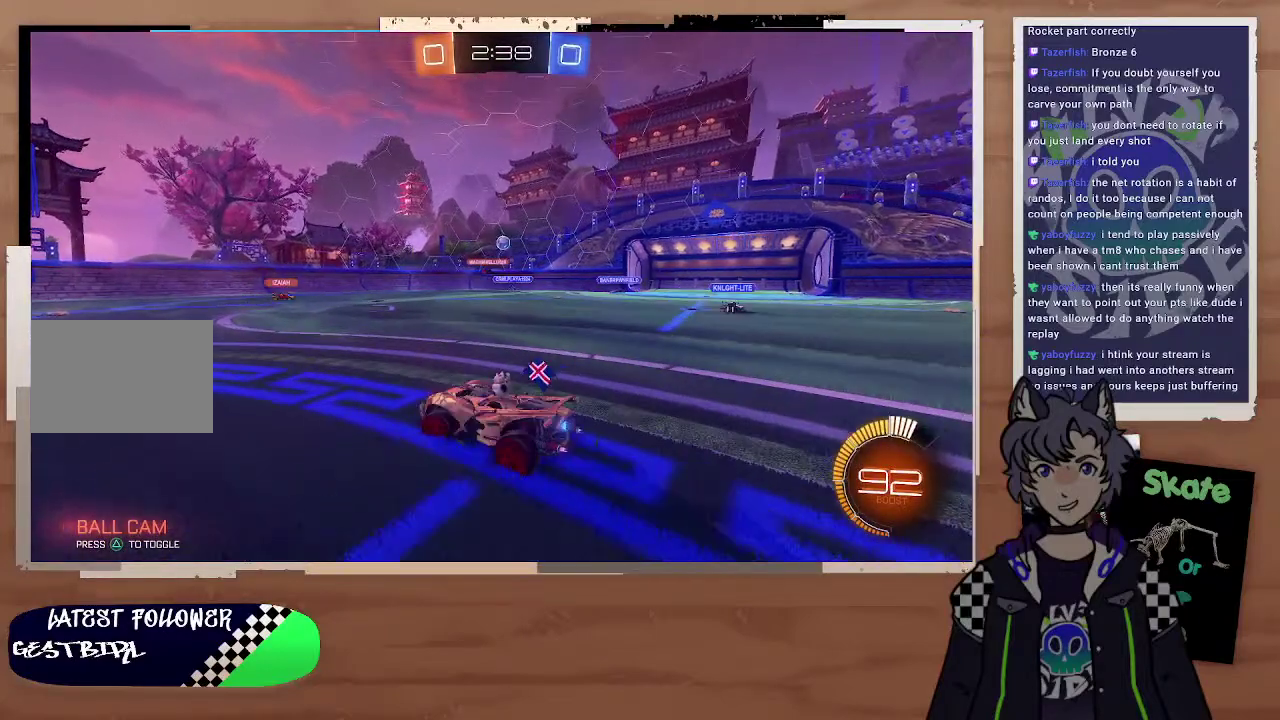
{"buttons": ["R2"], "left_stick": "center", "right_stick": "center", "events": [[500, "left_stick", "center"]]}
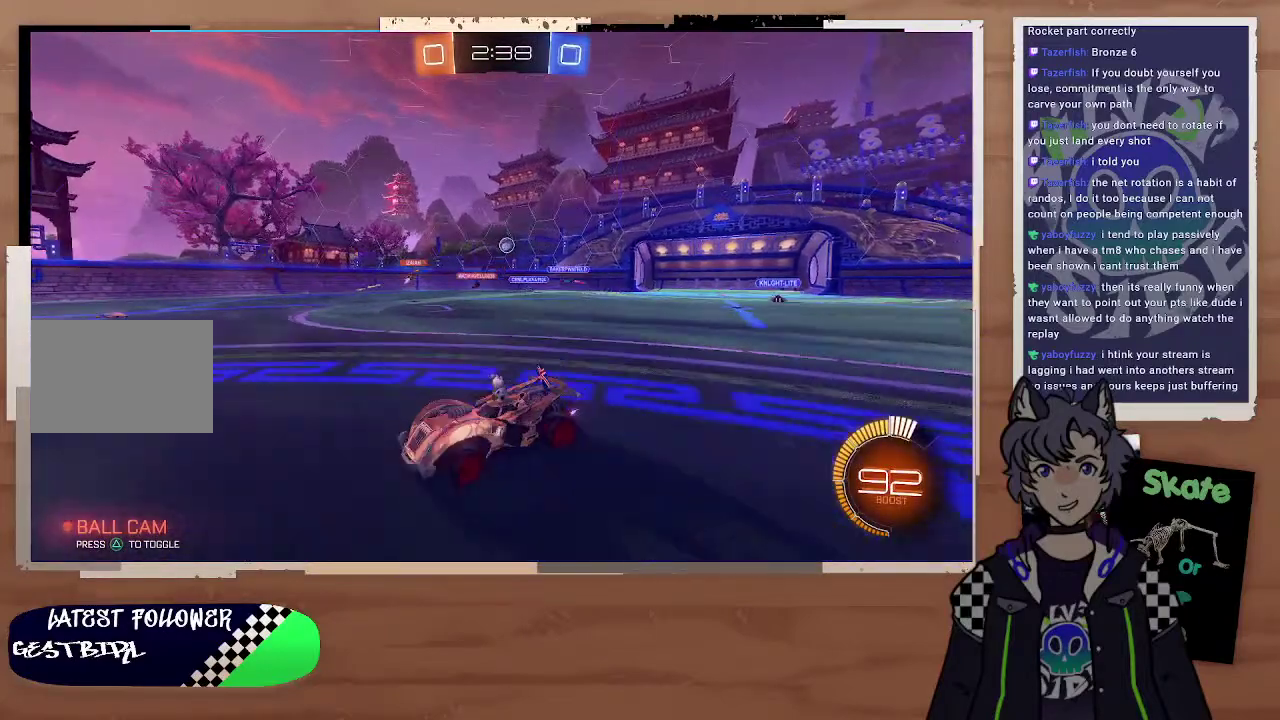
{"buttons": [], "left_stick": "right", "right_stick": "center", "events": [[100, "left_stick", "right"], [400, "R2", "up"]]}
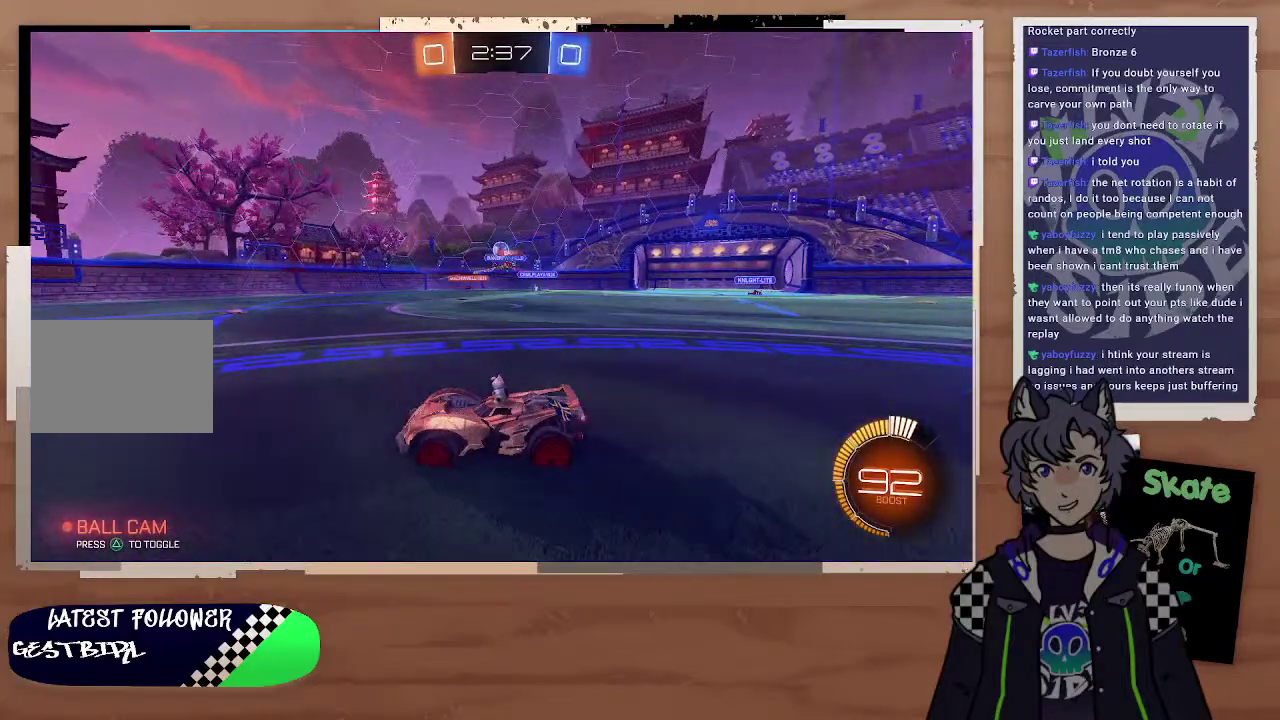
{"buttons": ["R2"], "left_stick": "left", "right_stick": "center", "events": [[300, "left_stick", "left"], [400, "R2", "down"]]}
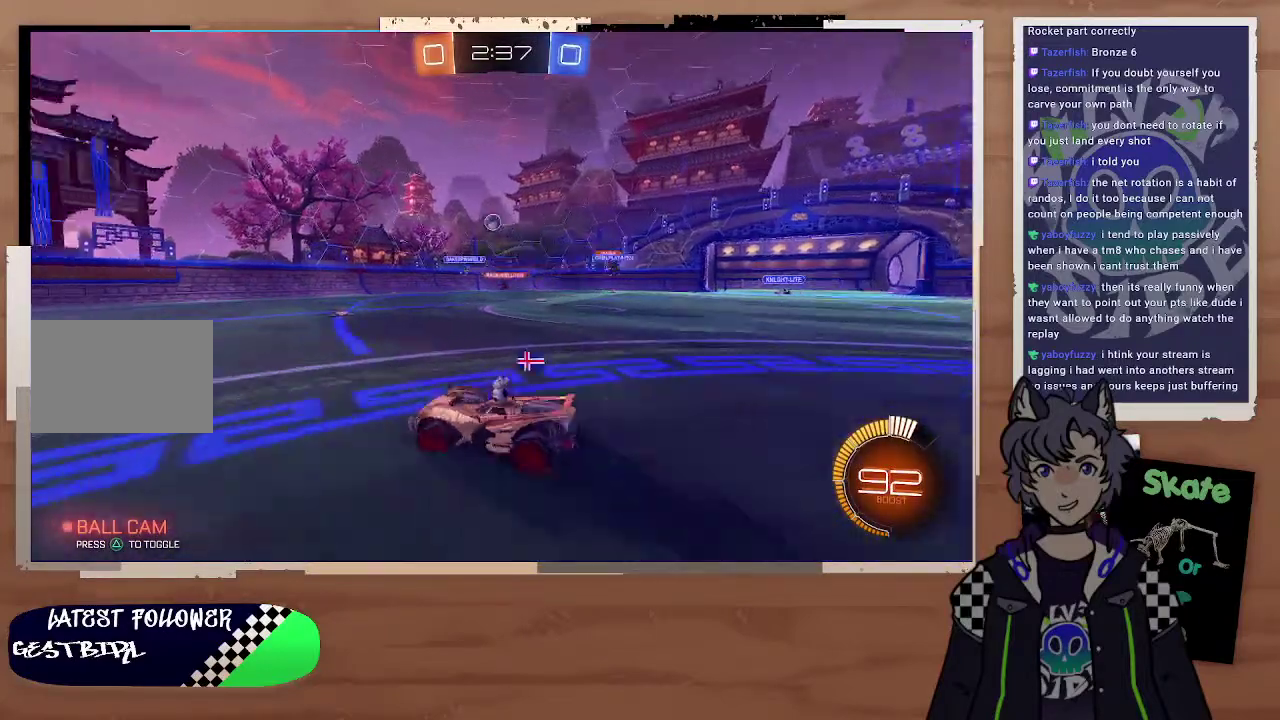
{"buttons": ["R2"], "left_stick": "right", "right_stick": "center", "events": [[200, "left_stick", "center"], [300, "left_stick", "right"]]}
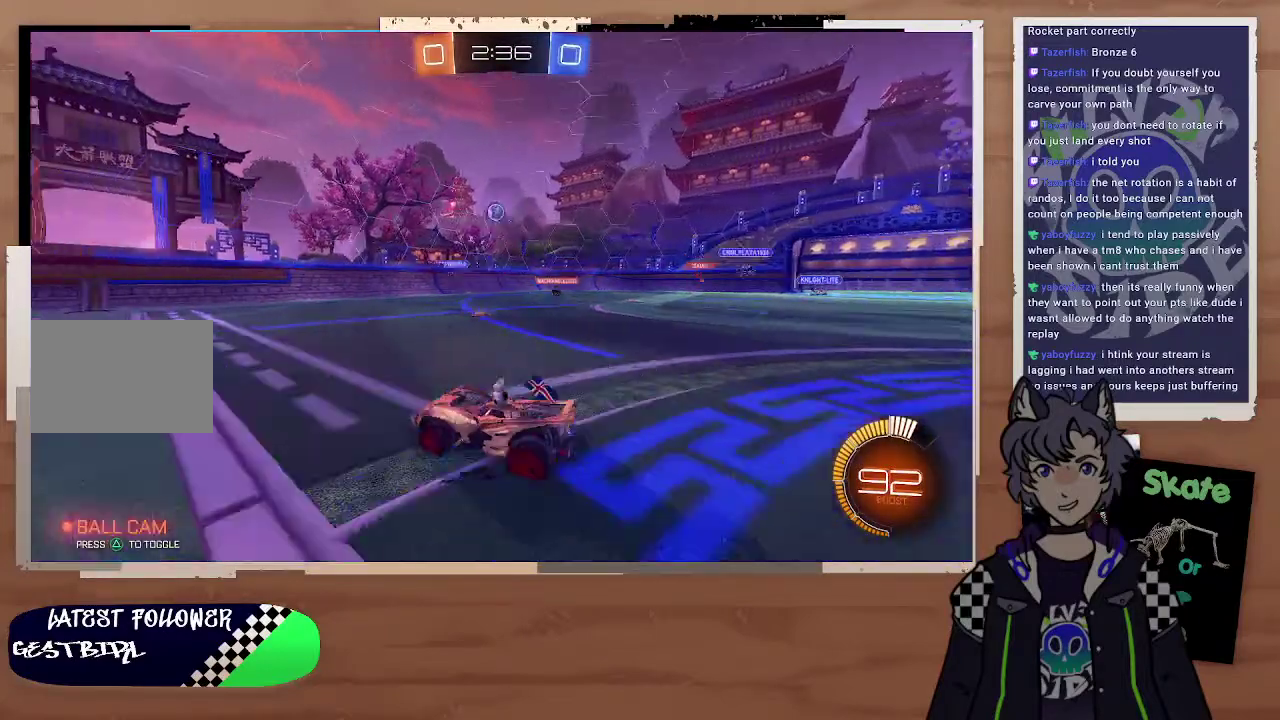
{"buttons": ["CIRCLE", "R2"], "left_stick": "center", "right_stick": "center", "events": [[200, "left_stick", "up-right"], [400, "left_stick", "right"], [500, "CIRCLE", "down"], [500, "left_stick", "center"]]}
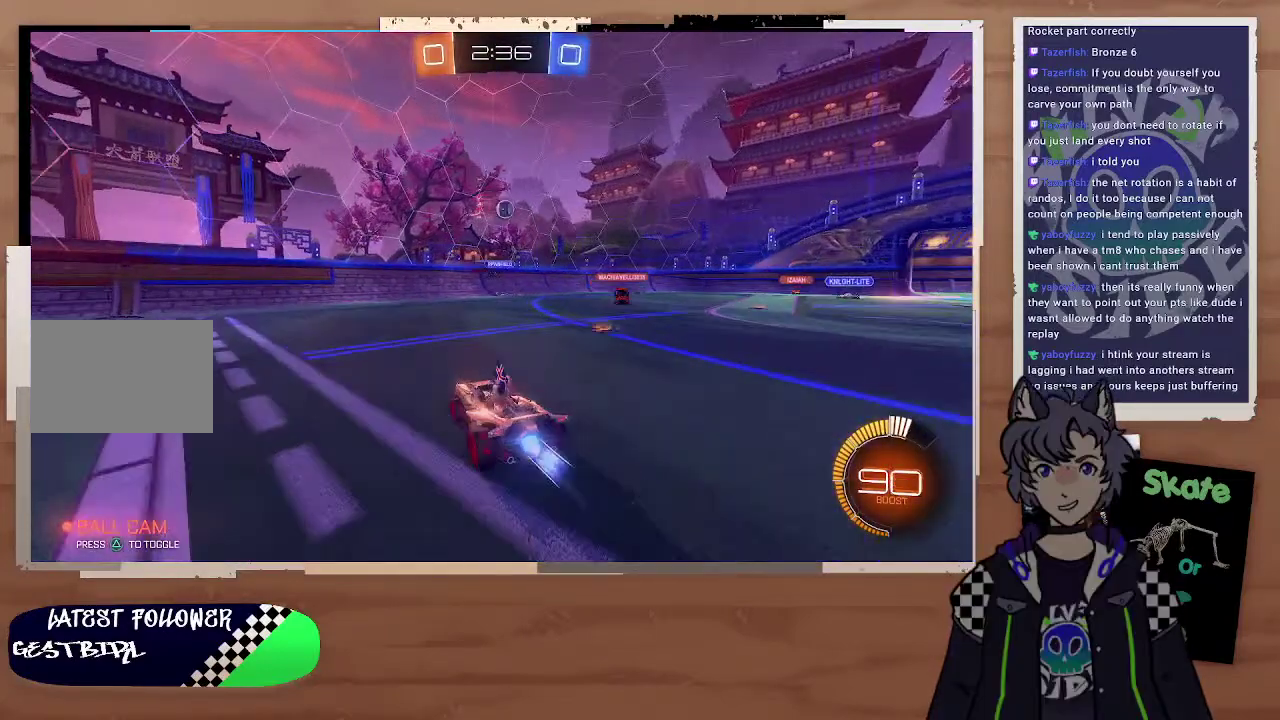
{"buttons": ["CIRCLE", "R2"], "left_stick": "right", "right_stick": "center", "events": [[100, "left_stick", "up-left"], [200, "left_stick", "right"]]}
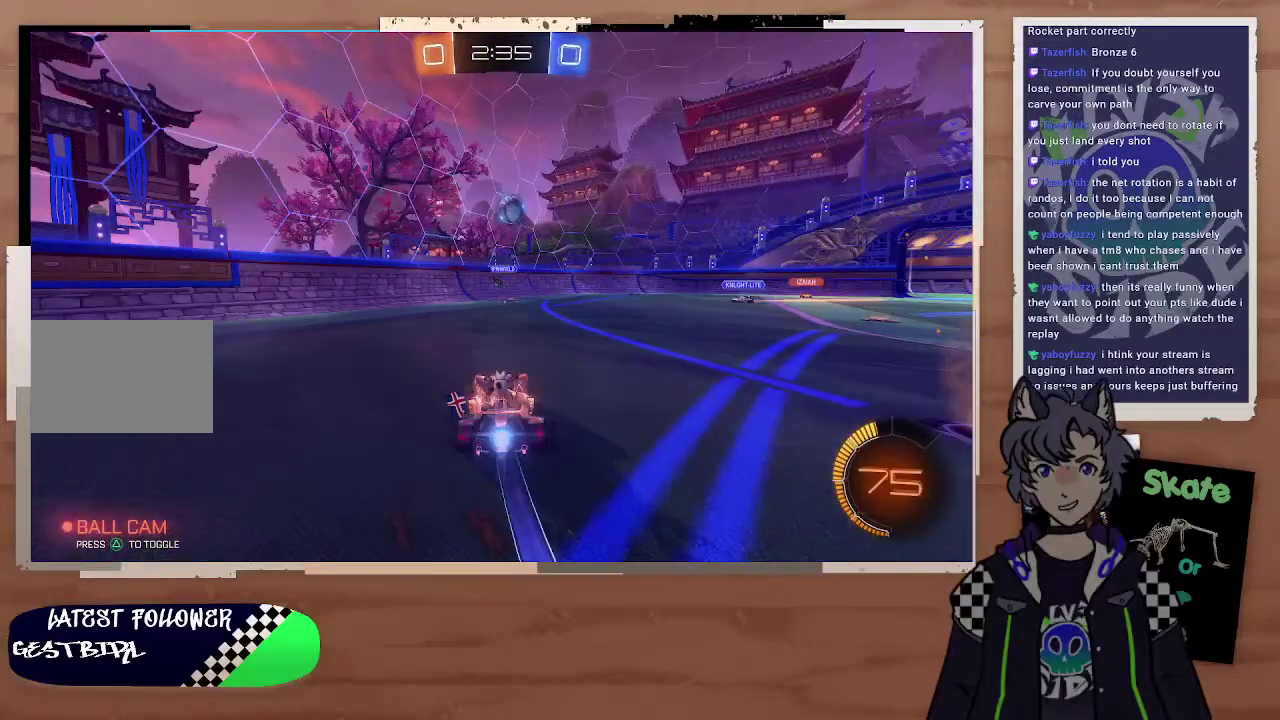
{"buttons": ["CROSS", "CIRCLE", "R2"], "left_stick": "center", "right_stick": "center", "events": [[100, "left_stick", "center"], [200, "CROSS", "down"], [300, "CROSS", "up"], [300, "left_stick", "left"], [400, "CROSS", "down"], [400, "L3", "down"], [500, "L3", "up"], [500, "left_stick", "center"]]}
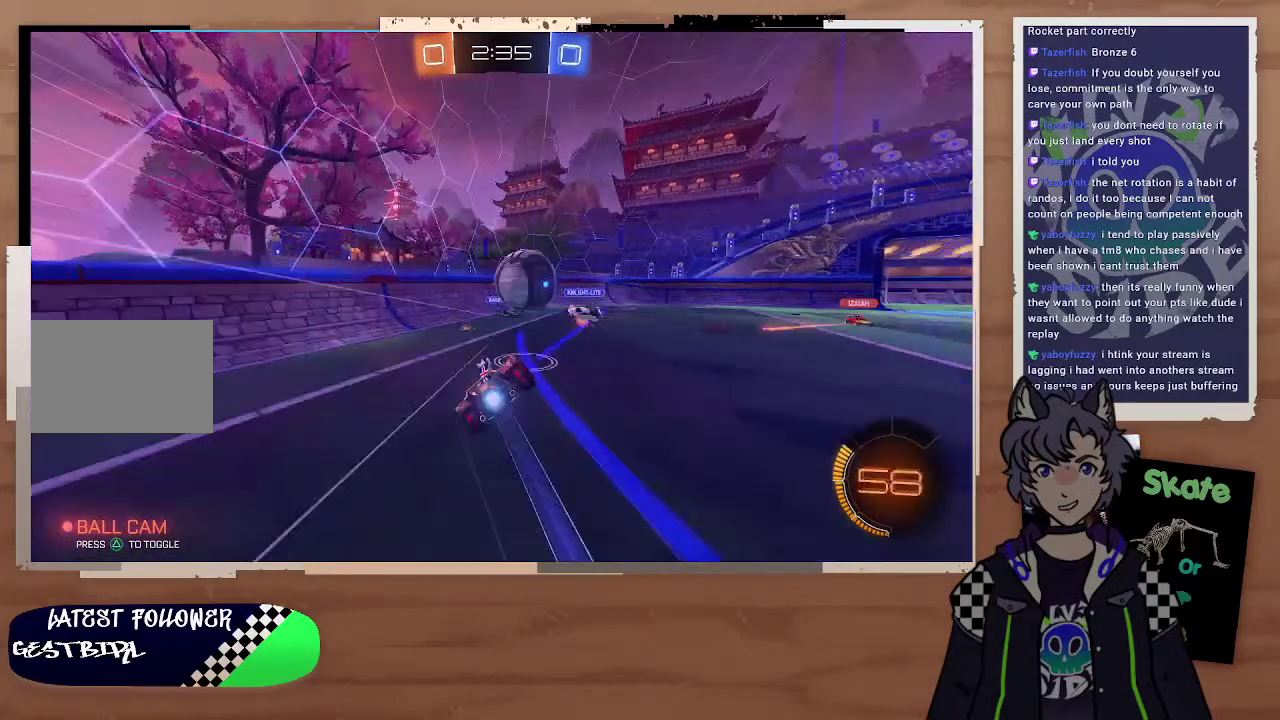
{"buttons": ["R2"], "left_stick": "center", "right_stick": "center", "events": [[100, "CIRCLE", "up"], [100, "CROSS", "up"]]}
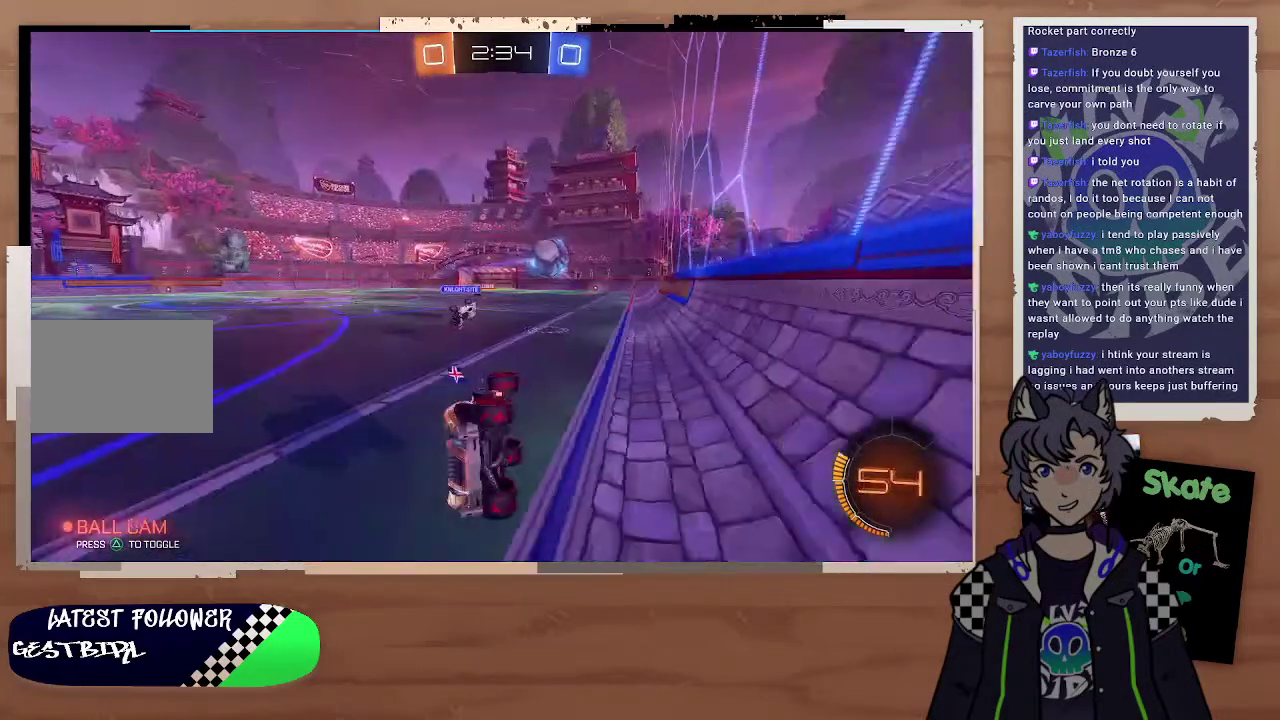
{"buttons": ["R2"], "left_stick": "right", "right_stick": "center", "events": [[300, "left_stick", "right"]]}
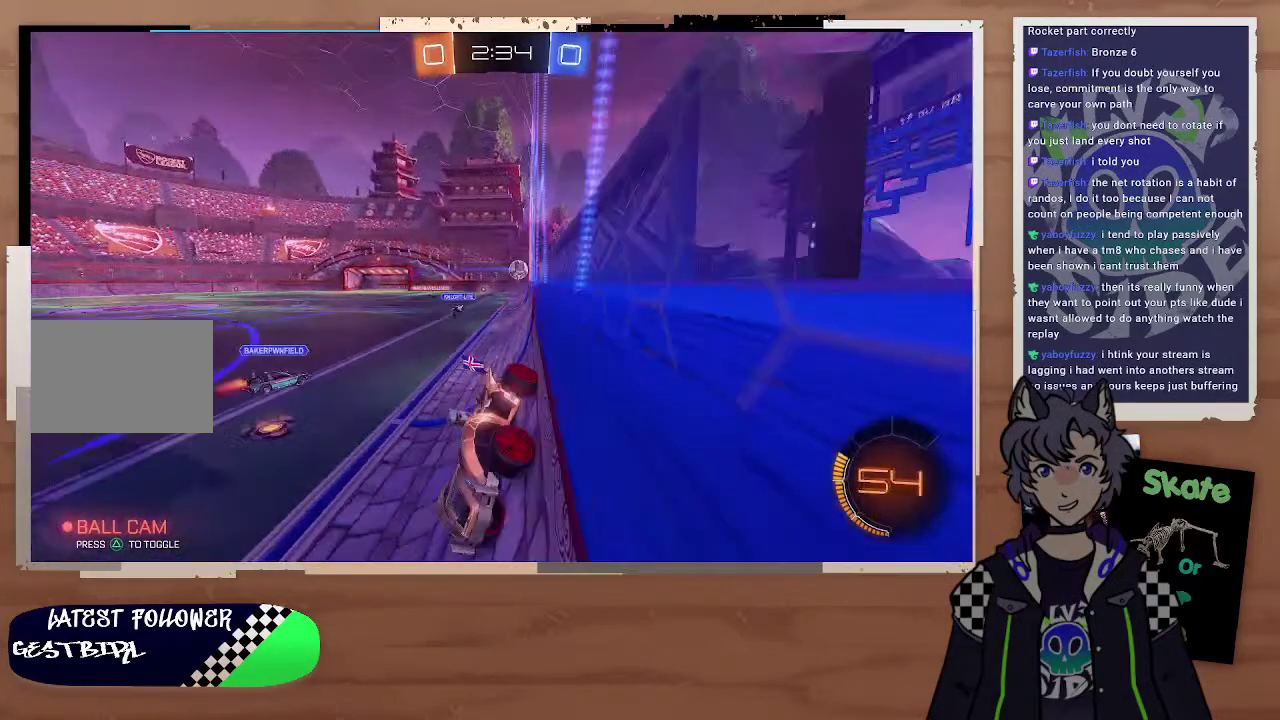
{"buttons": ["CIRCLE", "R2"], "left_stick": "right", "right_stick": "center", "events": [[100, "TRIANGLE", "down"], [200, "TRIANGLE", "up"], [400, "CIRCLE", "down"]]}